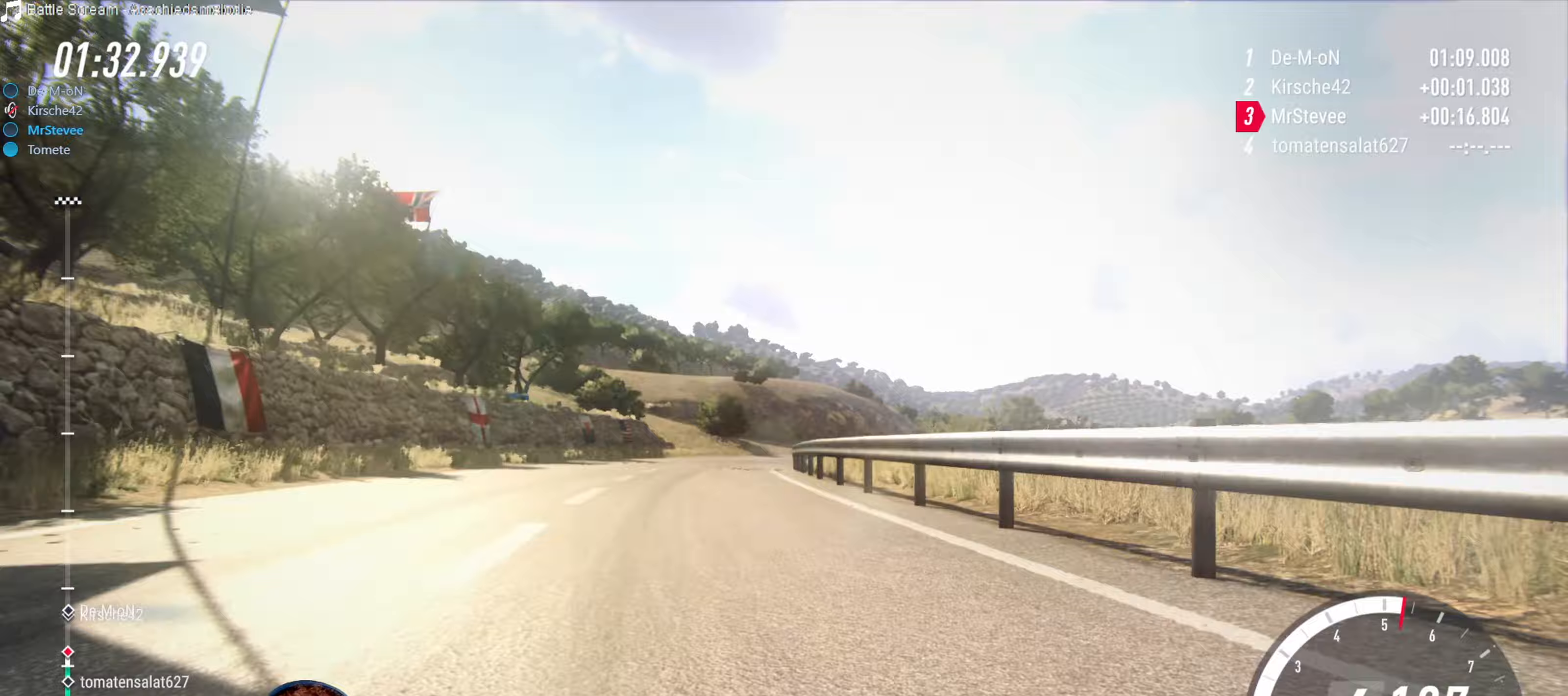
Gameplay with a controller (Xbox layout); each line is a JSON object with the inputs held at the frame after it. "events" lists button and stick changes between this image and that frame as [ms after this image, input, new state], when the widget could be followed in between. Not read: L3 R3.
{"buttons": ["R2"], "left_stick": "right", "right_stick": "center", "events": [[17, "left_stick", "center"], [150, "left_stick", "right"], [267, "left_stick", "center"], [383, "left_stick", "right"]]}
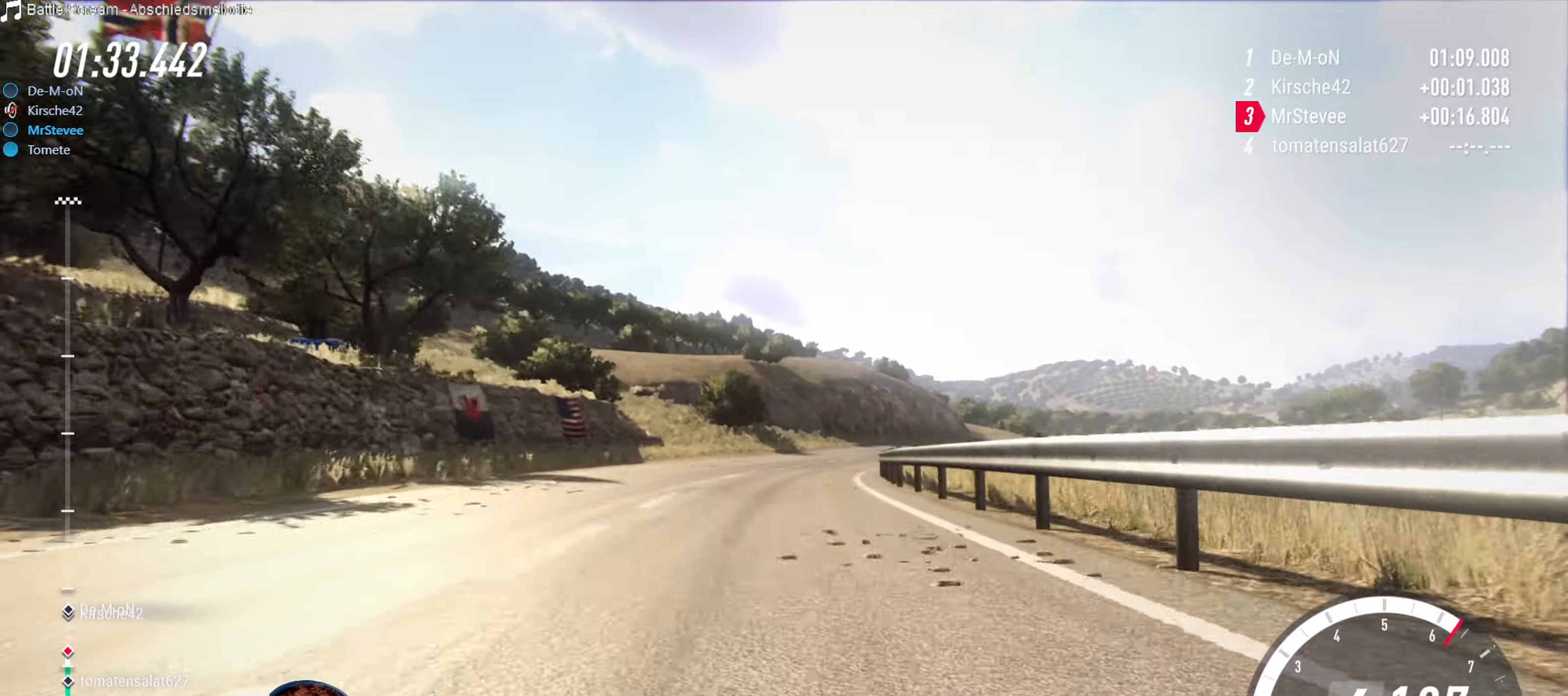
{"buttons": [], "left_stick": "right", "right_stick": "center", "events": [[117, "left_stick", "center"], [233, "left_stick", "right"], [383, "left_stick", "center"], [433, "left_stick", "right"], [500, "R2", "up"]]}
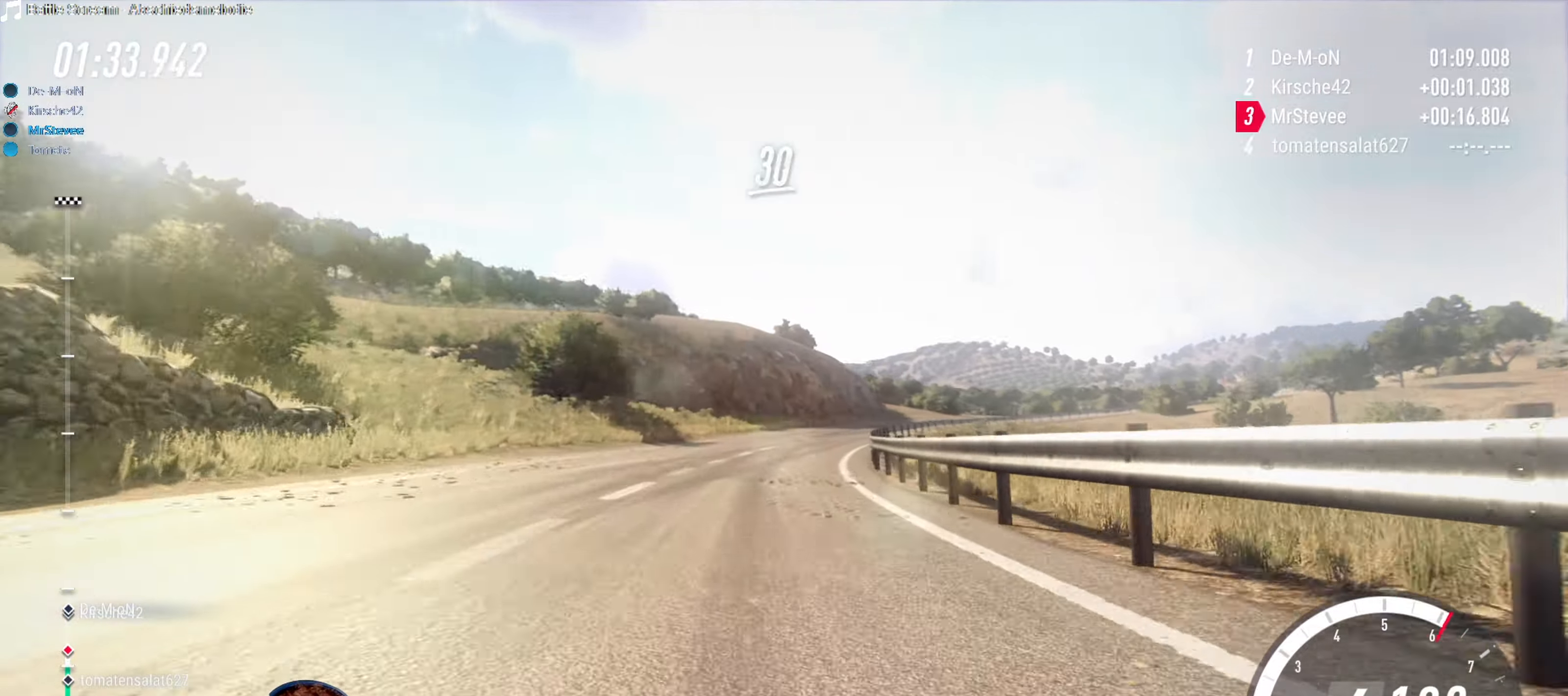
{"buttons": ["R2"], "left_stick": "right", "right_stick": "center", "events": [[100, "left_stick", "center"], [233, "left_stick", "right"], [300, "R2", "down"], [317, "left_stick", "center"], [433, "left_stick", "right"]]}
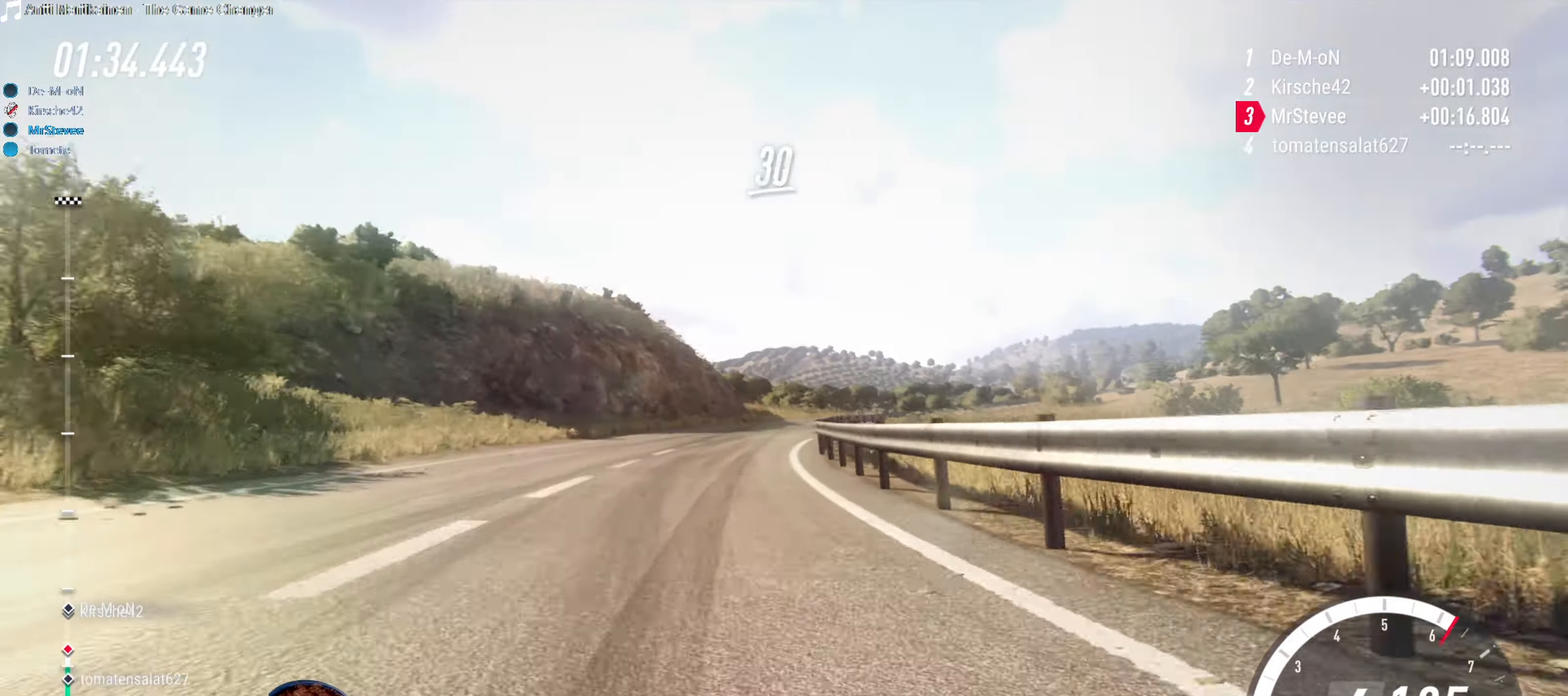
{"buttons": [], "left_stick": "right", "right_stick": "center", "events": [[33, "left_stick", "center"], [250, "left_stick", "right"], [317, "R2", "up"]]}
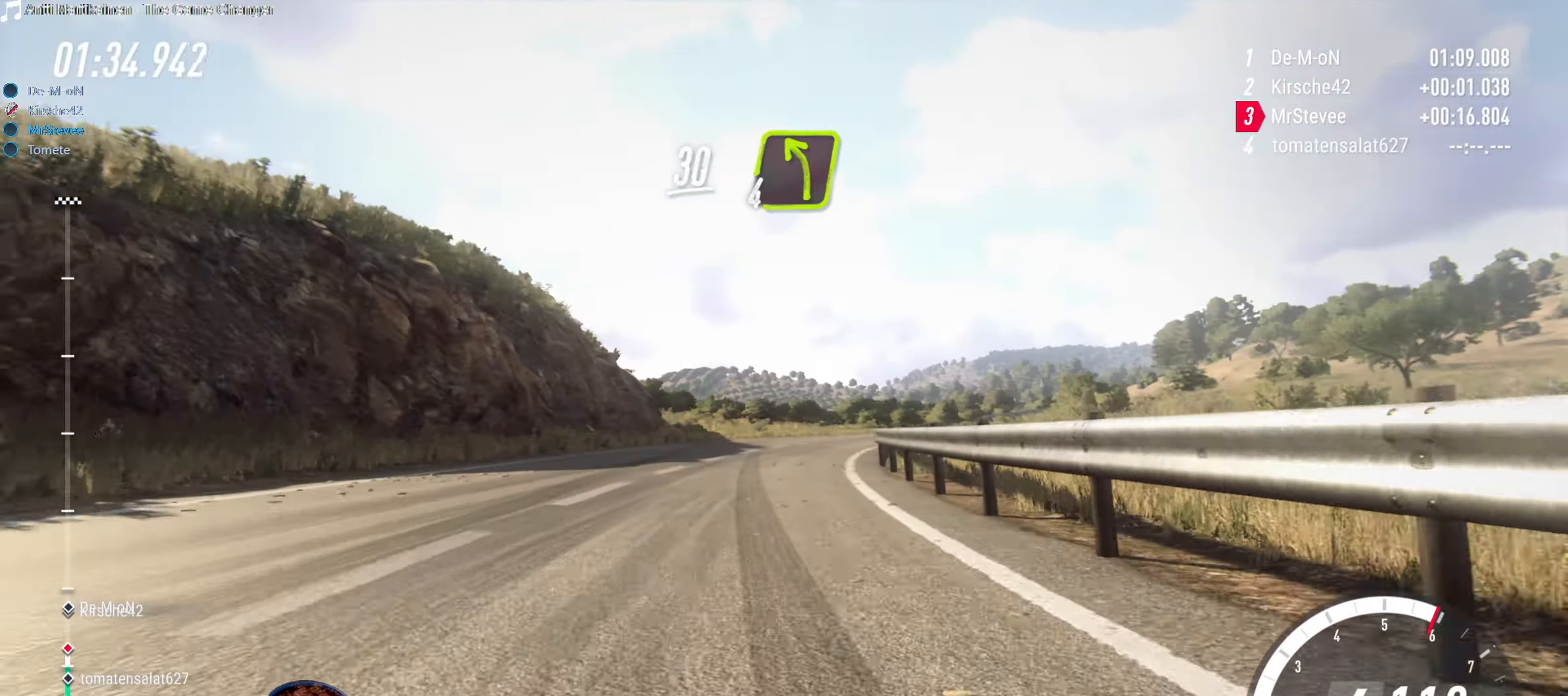
{"buttons": [], "left_stick": "center", "right_stick": "center", "events": [[100, "left_stick", "center"], [233, "R2", "down"], [500, "R2", "up"]]}
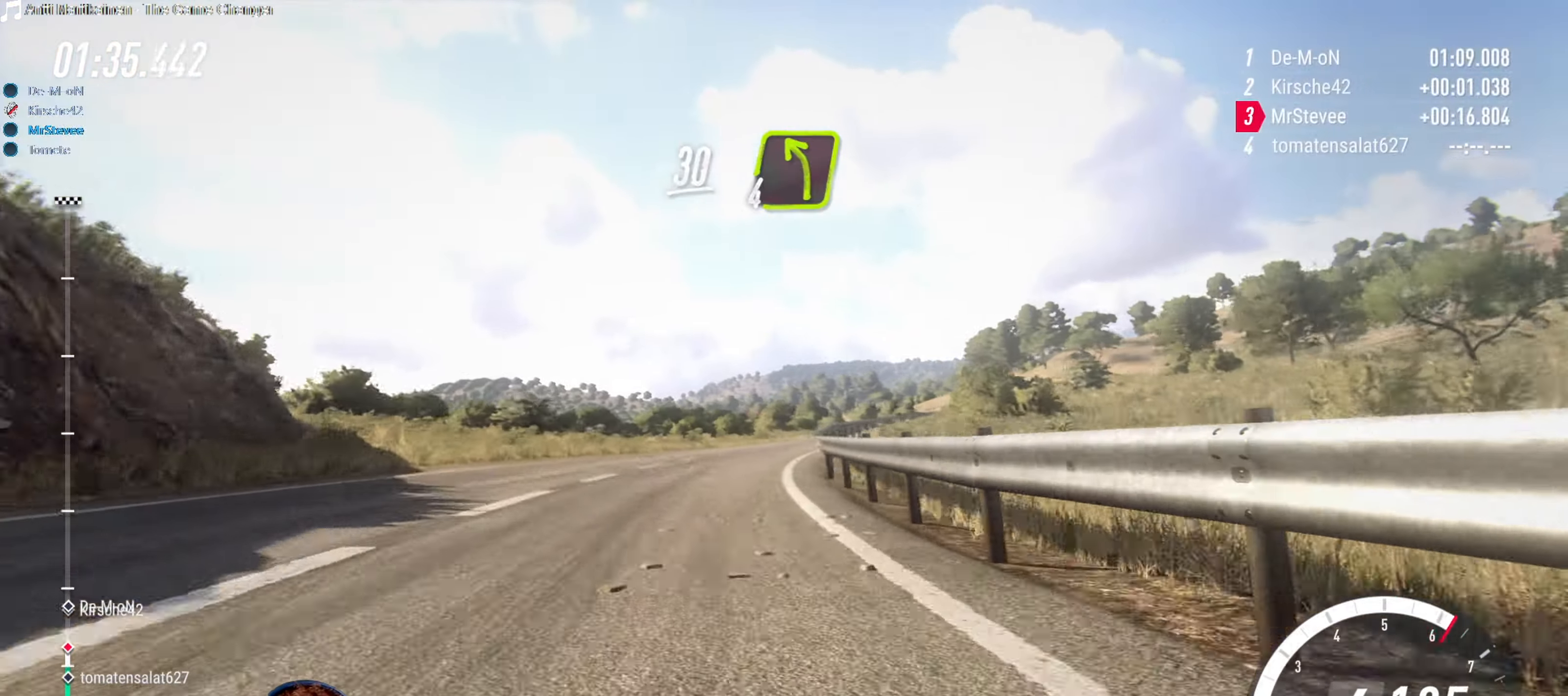
{"buttons": ["R2"], "left_stick": "center", "right_stick": "center", "events": [[17, "left_stick", "down-left"], [100, "left_stick", "center"], [167, "R2", "down"], [200, "left_stick", "right"], [500, "left_stick", "center"]]}
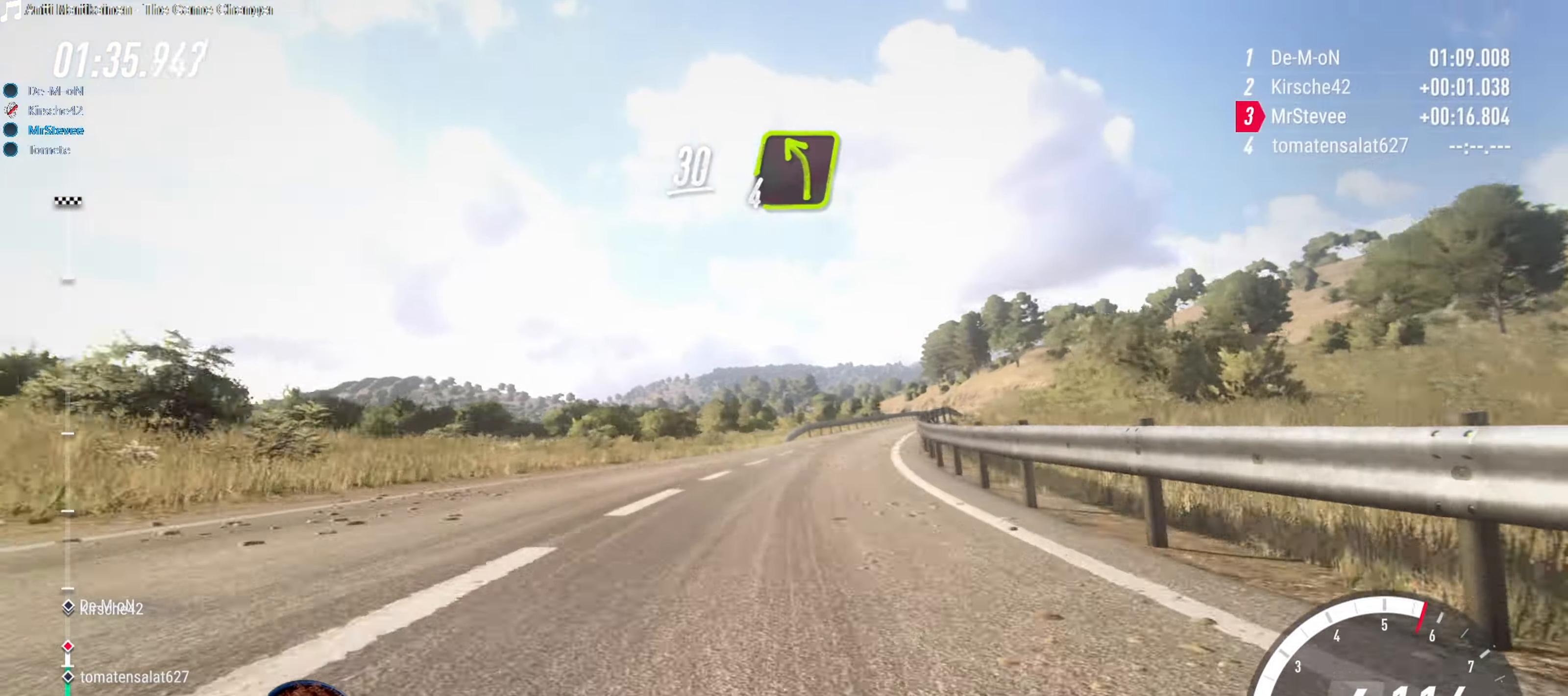
{"buttons": ["R2"], "left_stick": "right", "right_stick": "center", "events": [[167, "left_stick", "right"], [267, "R2", "up"], [283, "left_stick", "center"], [467, "left_stick", "right"], [500, "R2", "down"]]}
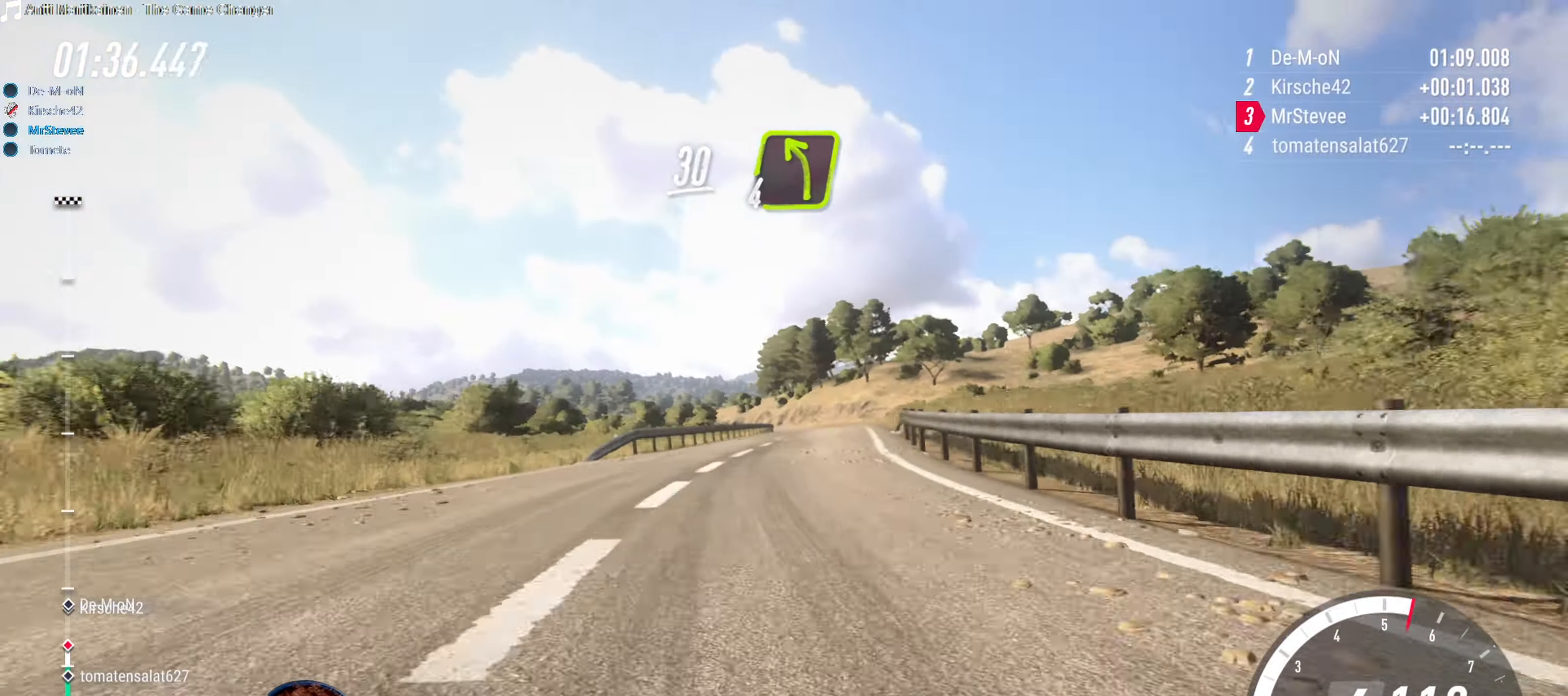
{"buttons": [], "left_stick": "down-left", "right_stick": "center", "events": [[150, "R2", "up"], [183, "left_stick", "center"], [400, "left_stick", "down-left"]]}
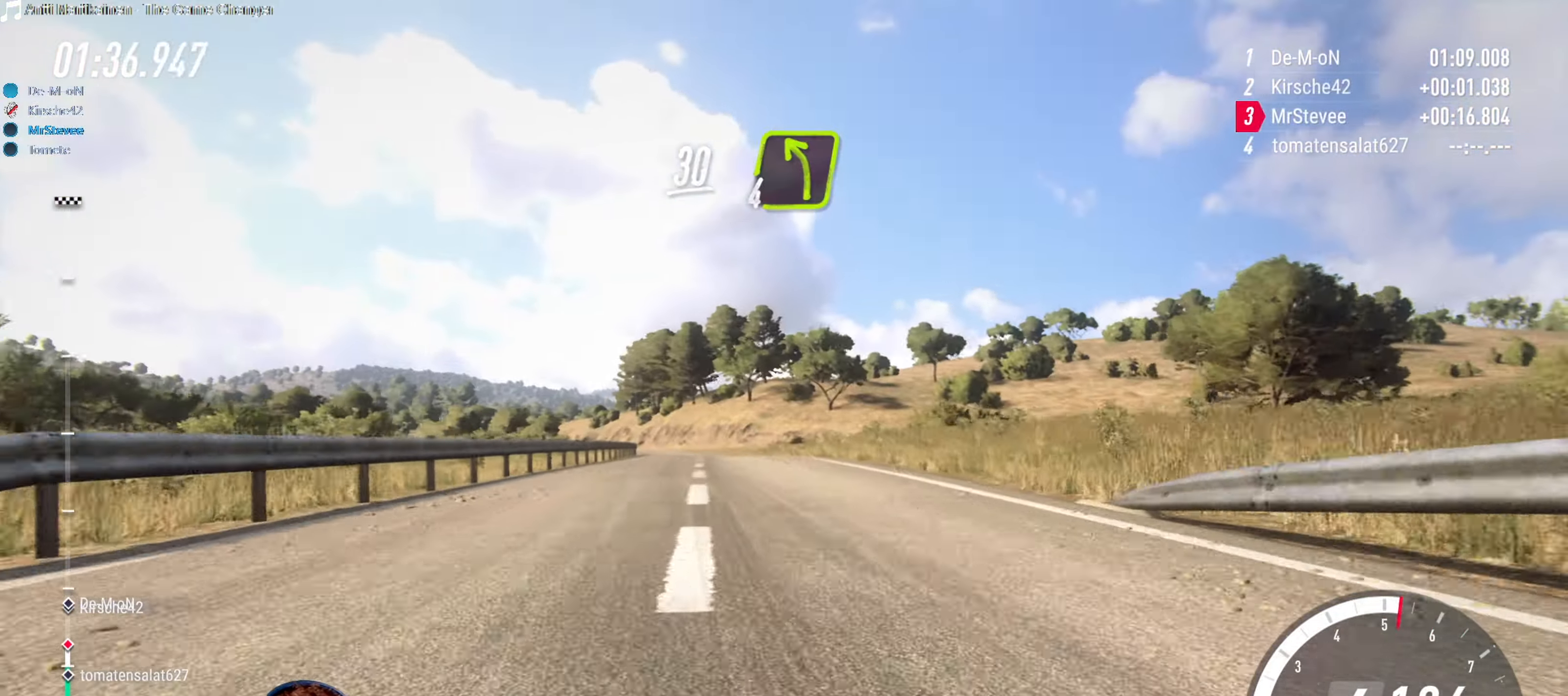
{"buttons": ["R2"], "left_stick": "center", "right_stick": "center", "events": [[17, "left_stick", "center"], [83, "left_stick", "down-left"], [250, "left_stick", "center"], [383, "R2", "down"]]}
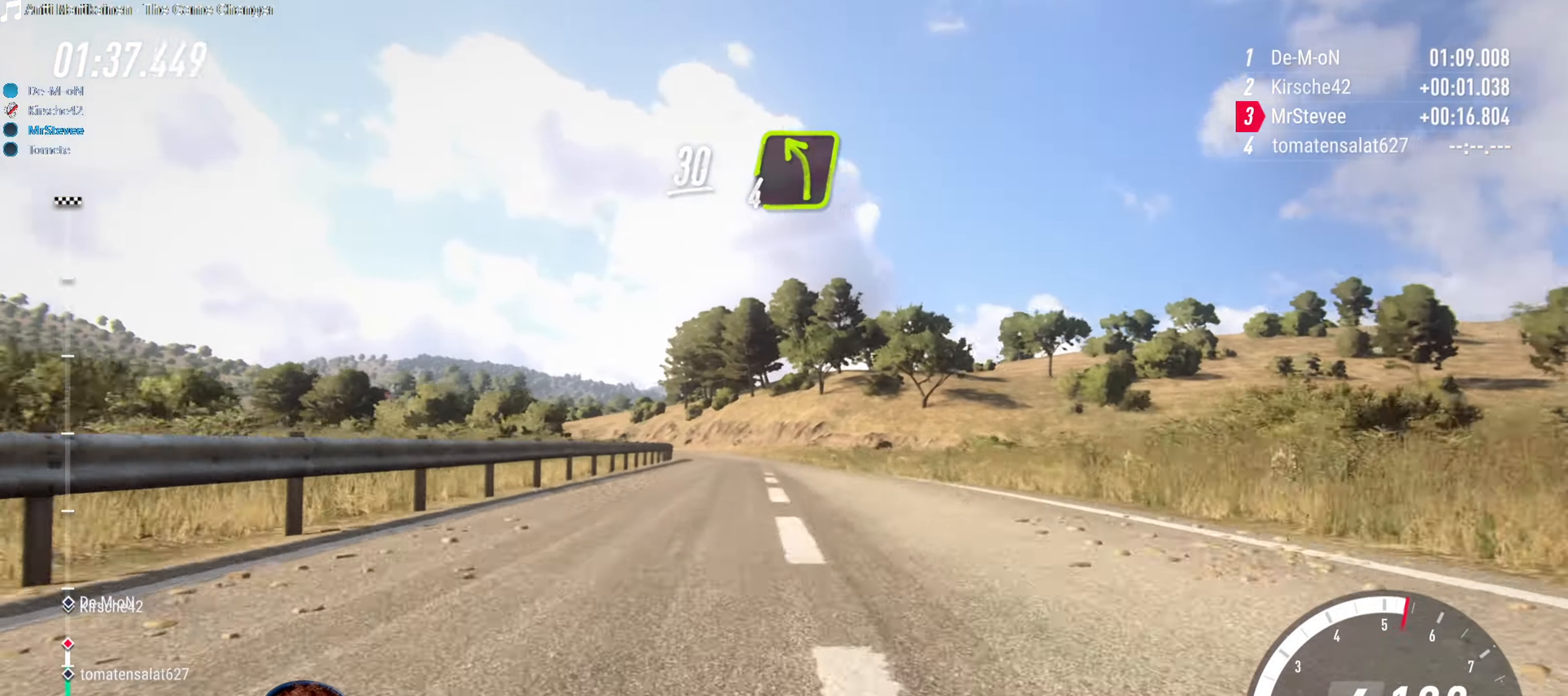
{"buttons": ["R2"], "left_stick": "center", "right_stick": "center", "events": [[200, "left_stick", "down-left"], [350, "left_stick", "center"]]}
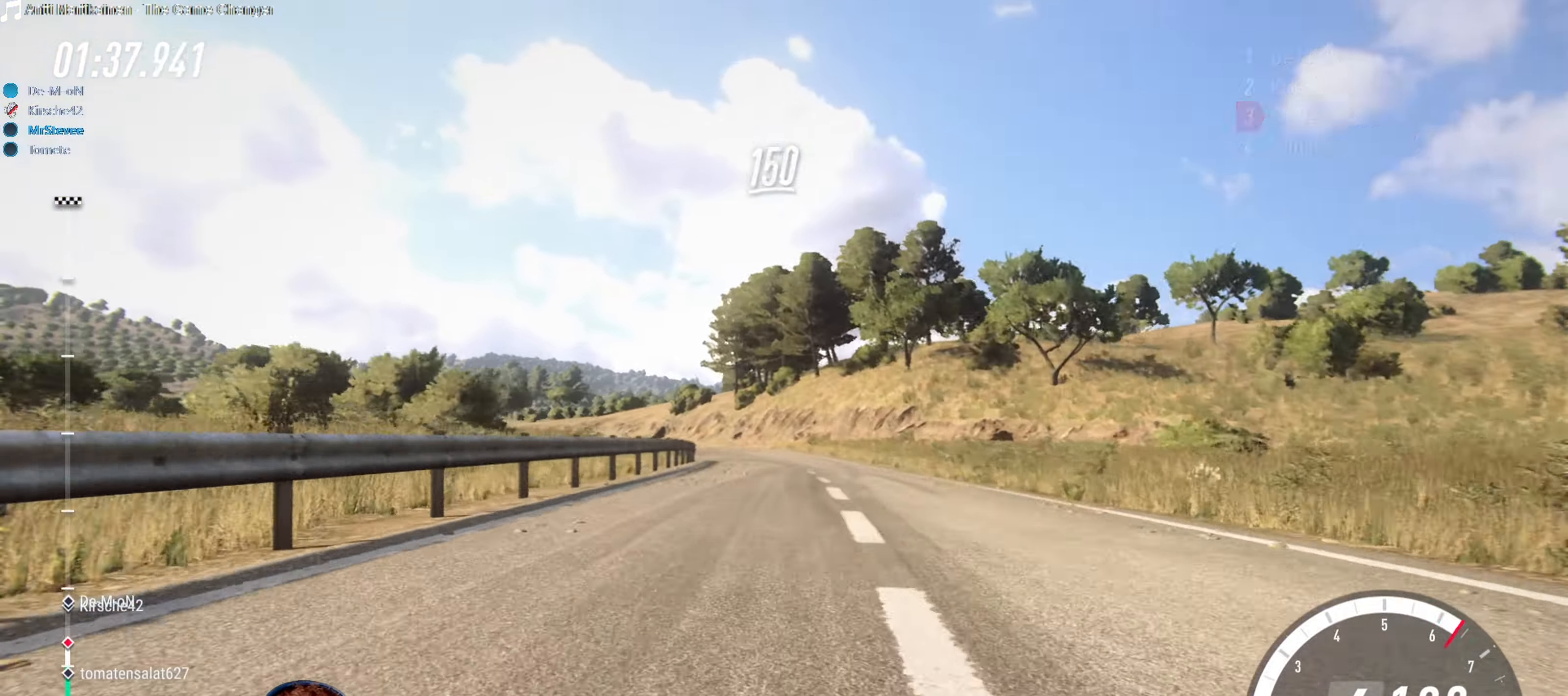
{"buttons": ["R2"], "left_stick": "center", "right_stick": "center", "events": [[150, "left_stick", "down-left"], [367, "left_stick", "center"]]}
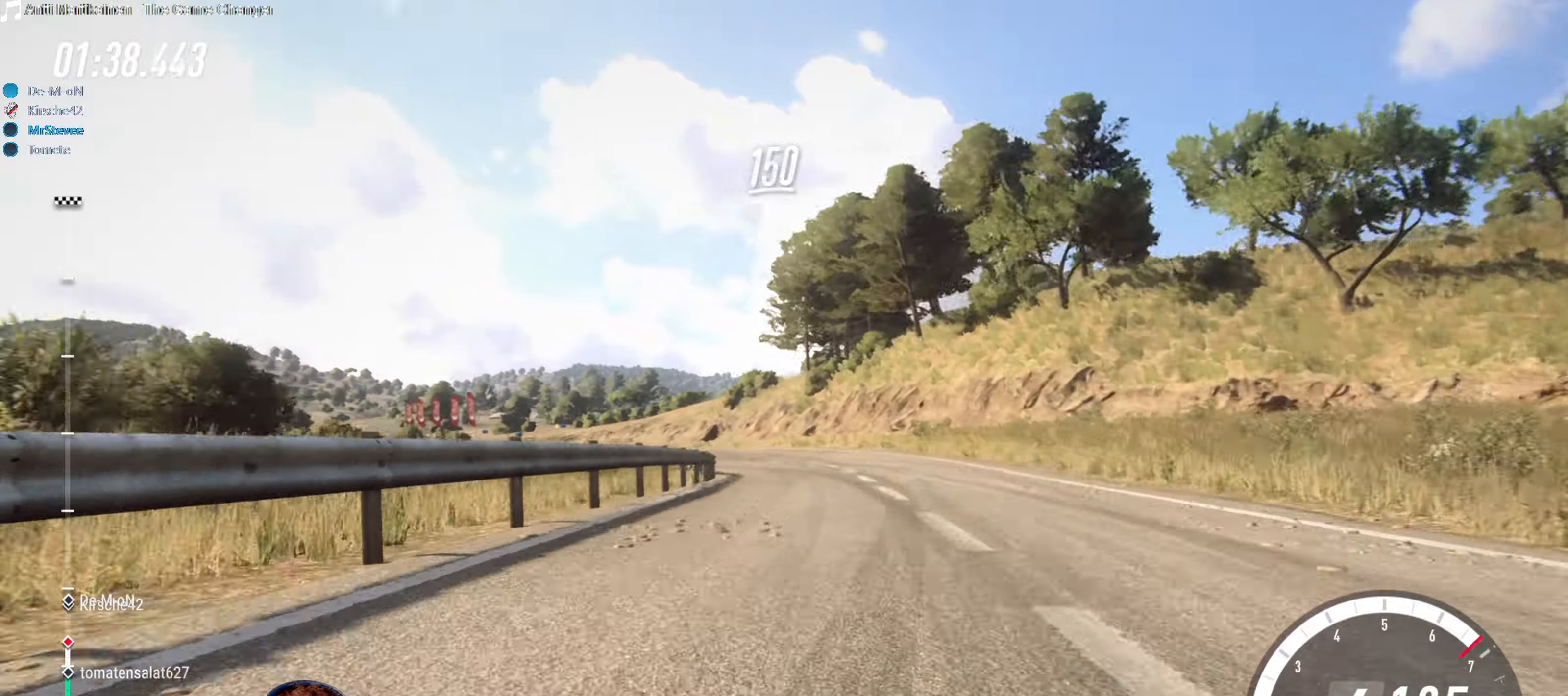
{"buttons": ["L2"], "left_stick": "down-left", "right_stick": "center", "events": [[50, "left_stick", "down-left"], [167, "left_stick", "center"], [284, "R2", "up"], [317, "left_stick", "down-left"], [500, "L2", "down"]]}
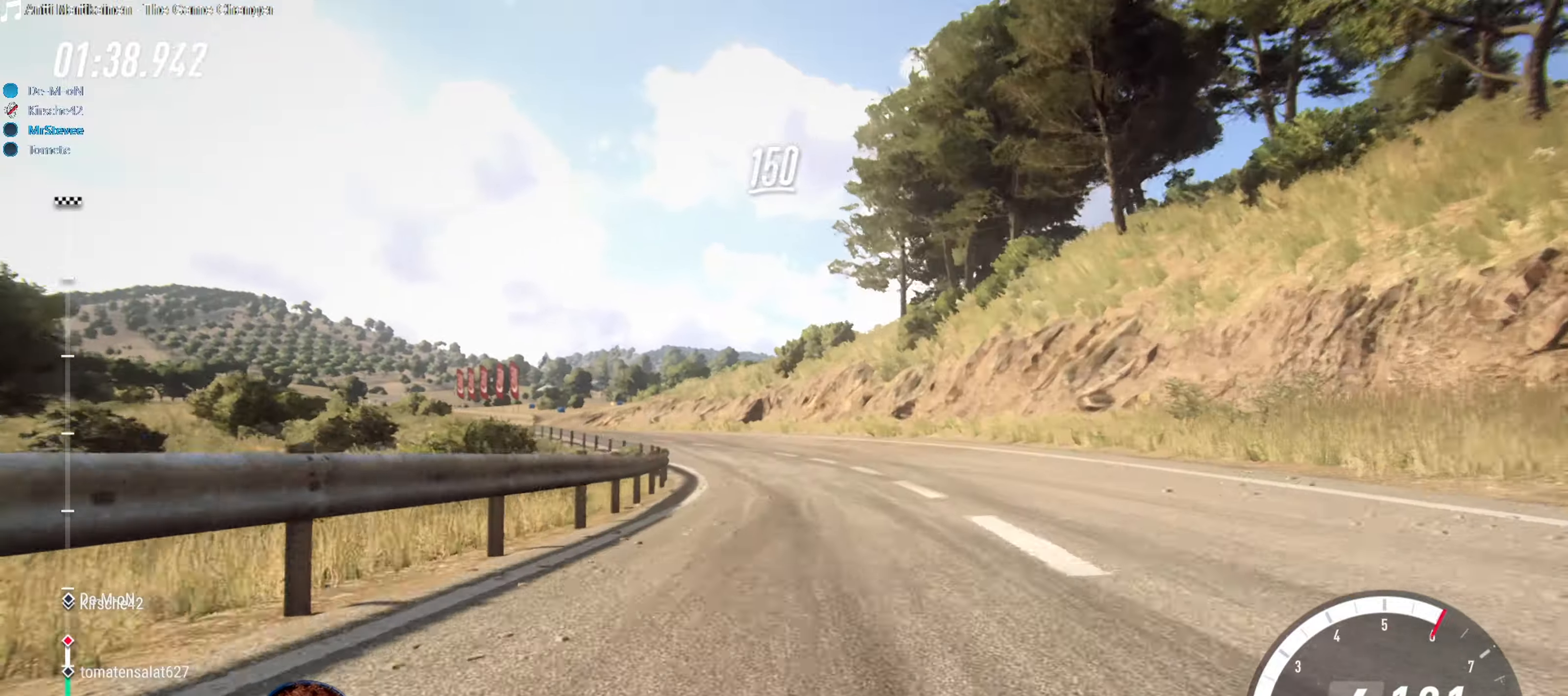
{"buttons": [], "left_stick": "down-left", "right_stick": "center", "events": [[184, "L2", "up"]]}
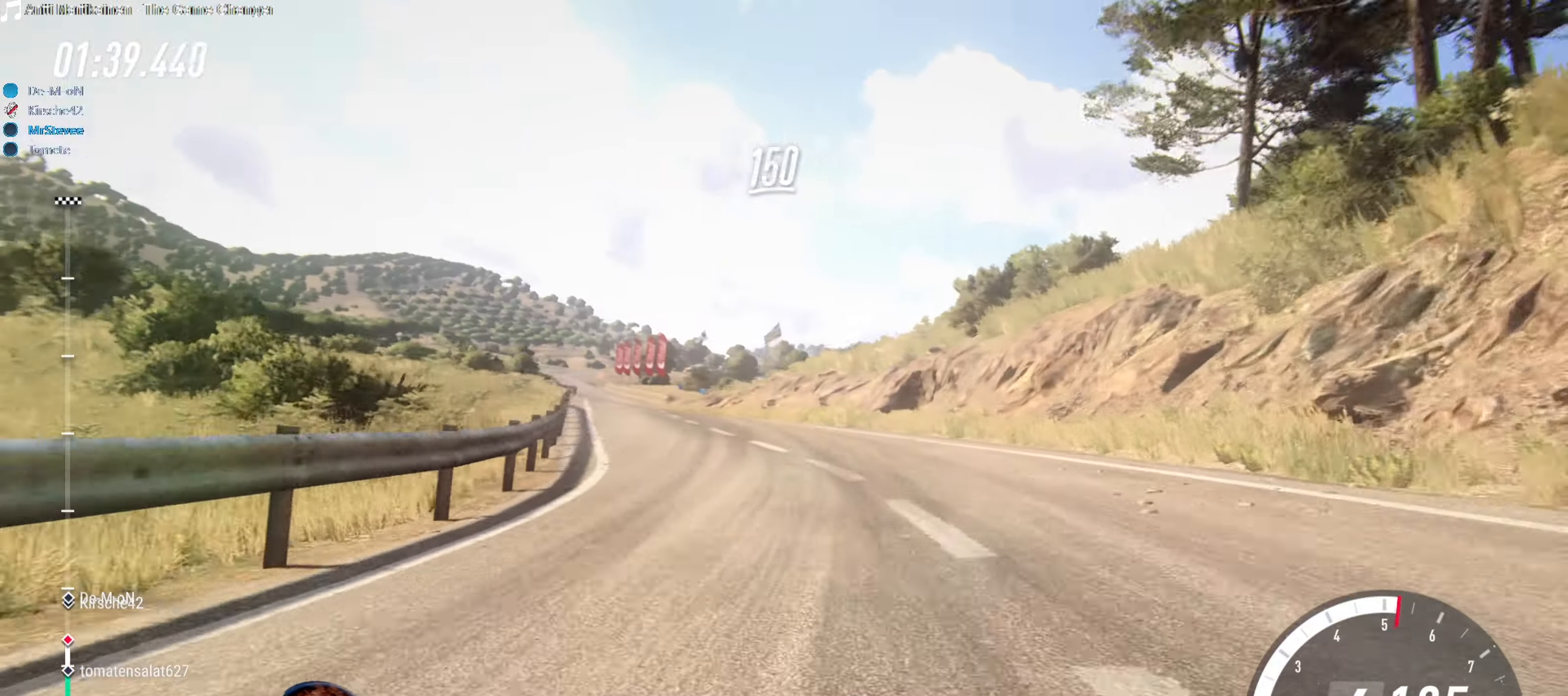
{"buttons": ["R2"], "left_stick": "right", "right_stick": "center", "events": [[34, "left_stick", "center"], [184, "left_stick", "right"], [350, "R2", "down"], [384, "left_stick", "center"], [484, "left_stick", "right"]]}
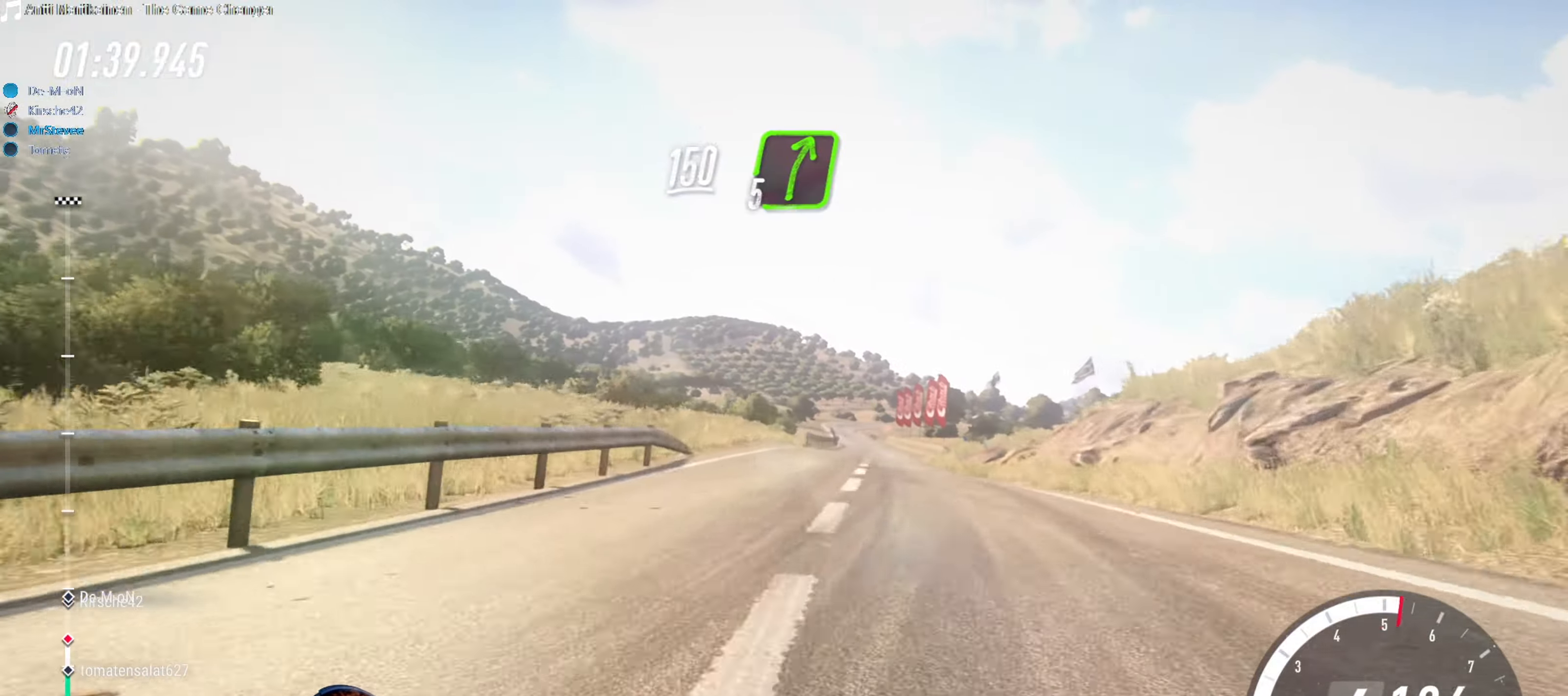
{"buttons": ["R2"], "left_stick": "center", "right_stick": "center", "events": [[100, "left_stick", "center"]]}
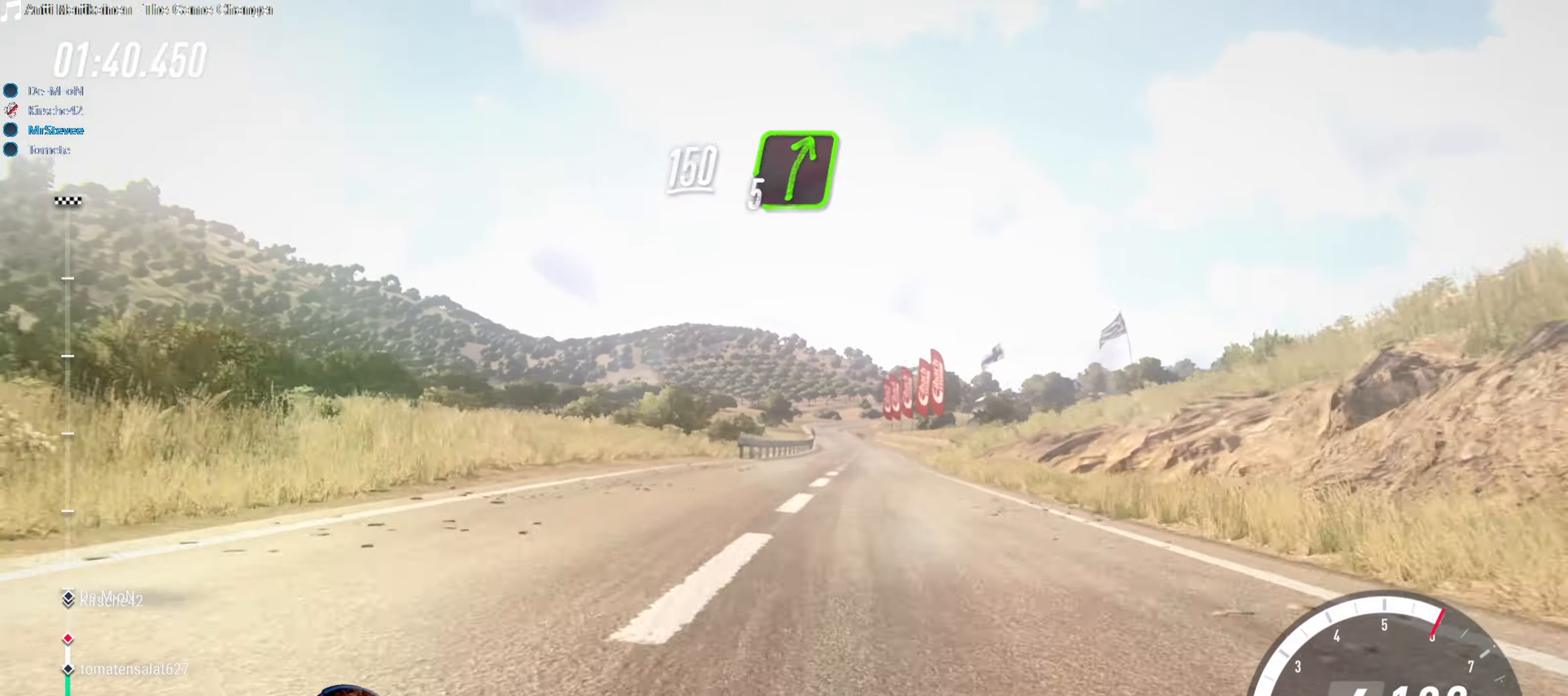
{"buttons": ["R2"], "left_stick": "right", "right_stick": "center", "events": [[100, "left_stick", "right"], [184, "left_stick", "center"], [317, "left_stick", "right"]]}
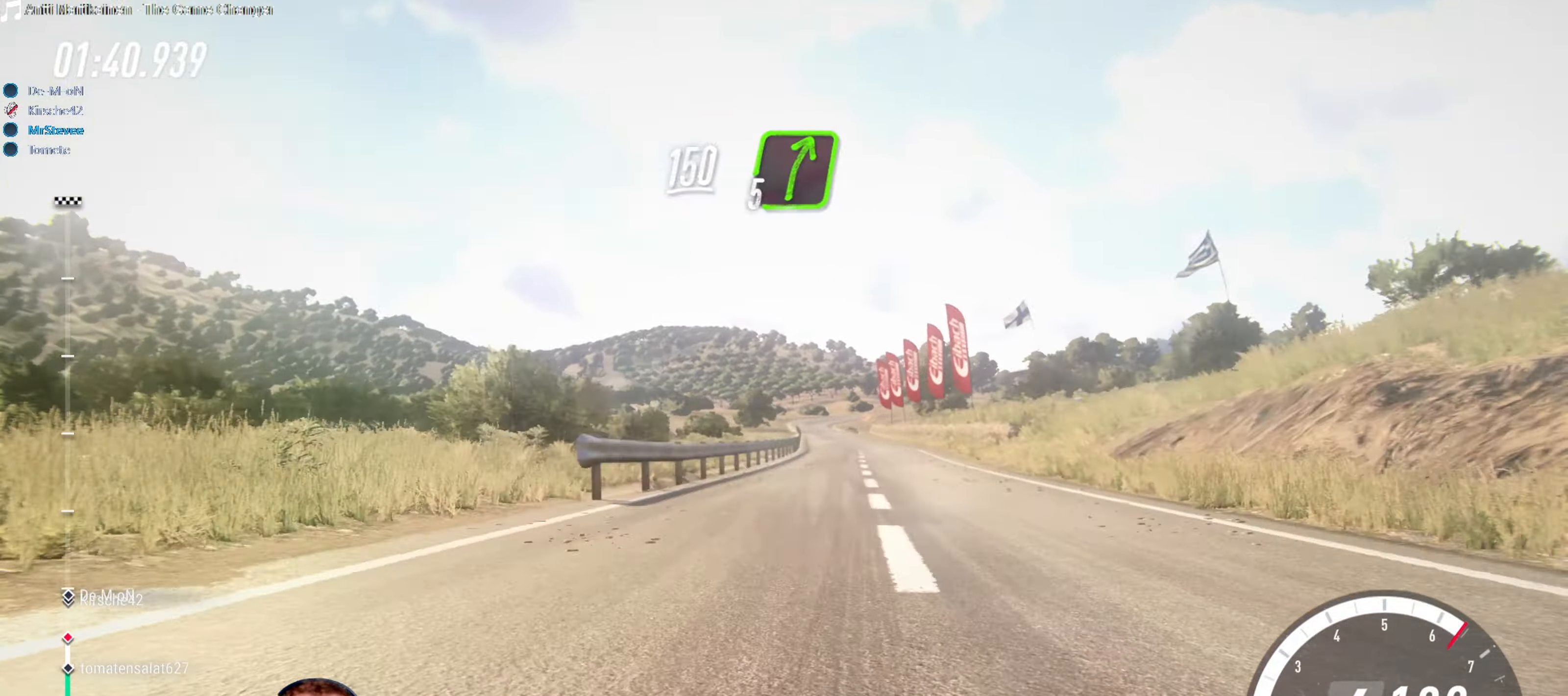
{"buttons": ["R2"], "left_stick": "center", "right_stick": "center", "events": [[84, "left_stick", "center"], [284, "left_stick", "down-left"], [484, "left_stick", "center"]]}
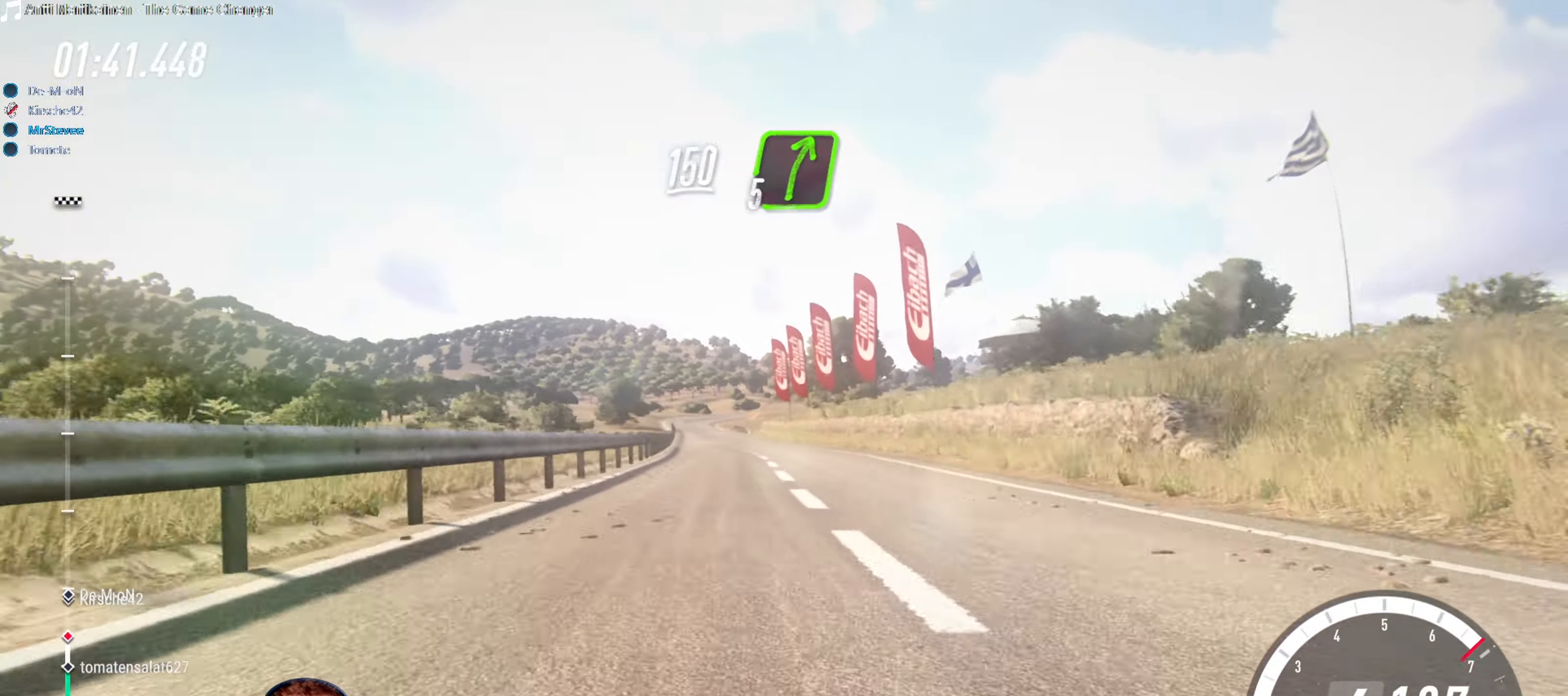
{"buttons": ["R2"], "left_stick": "center", "right_stick": "center", "events": [[334, "left_stick", "down-left"], [434, "left_stick", "center"]]}
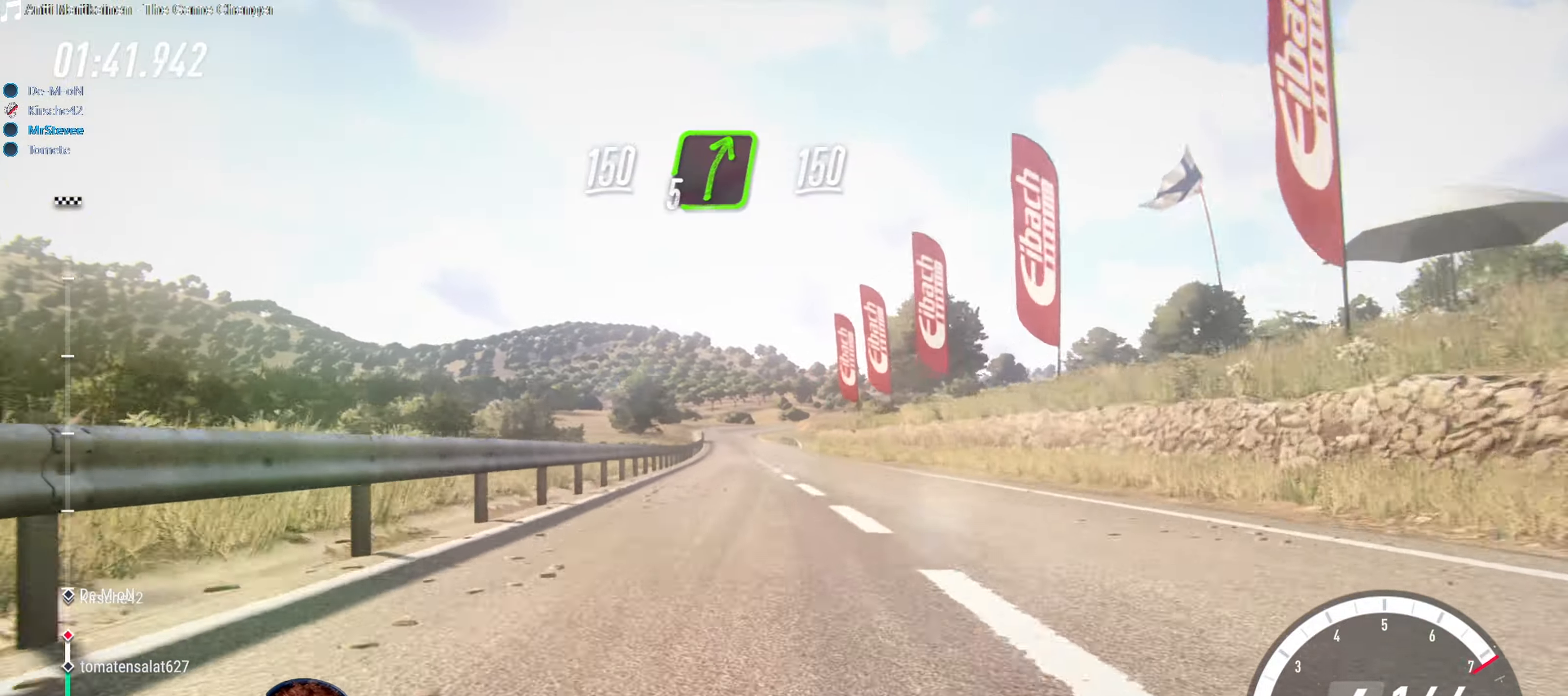
{"buttons": ["R2"], "left_stick": "center", "right_stick": "center", "events": [[100, "left_stick", "down-left"], [250, "left_stick", "center"]]}
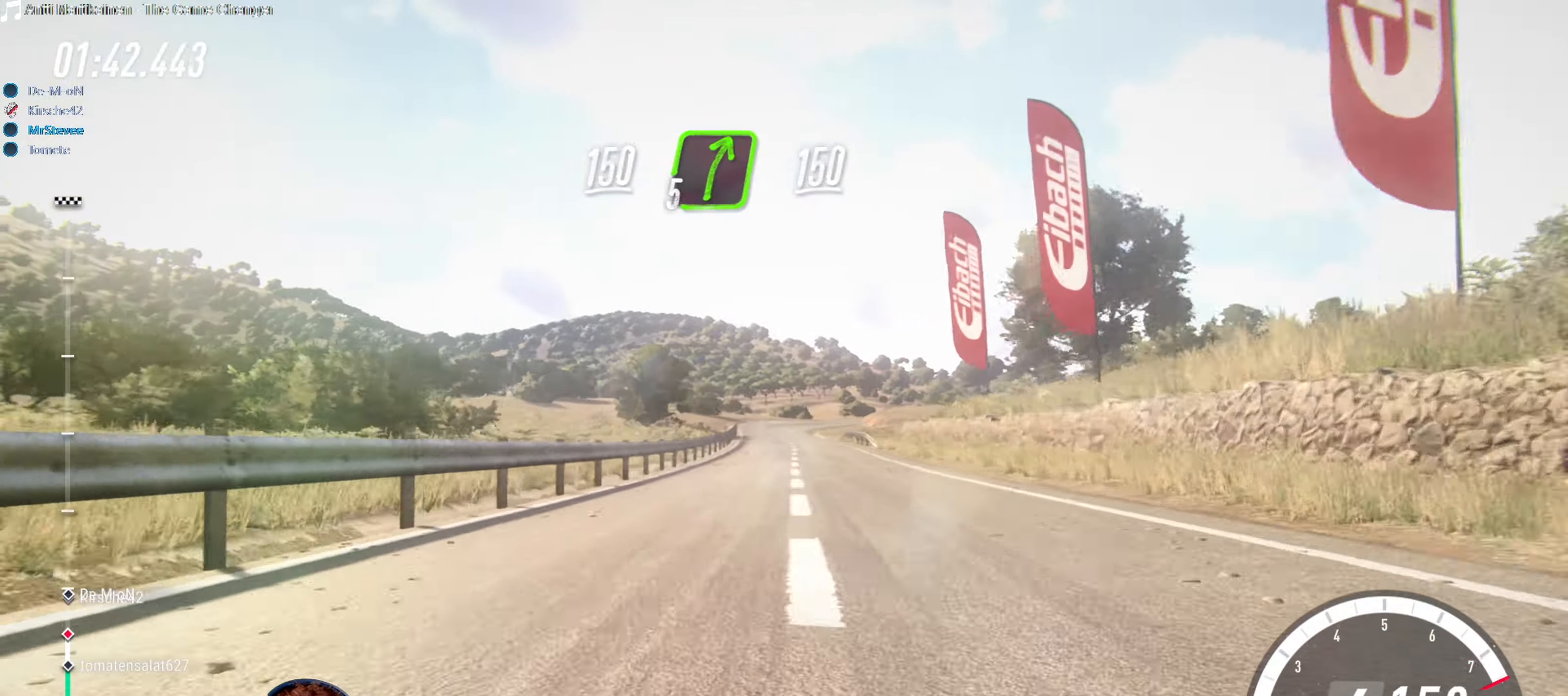
{"buttons": ["L2"], "left_stick": "center", "right_stick": "center", "events": [[417, "R2", "up"], [450, "L2", "down"]]}
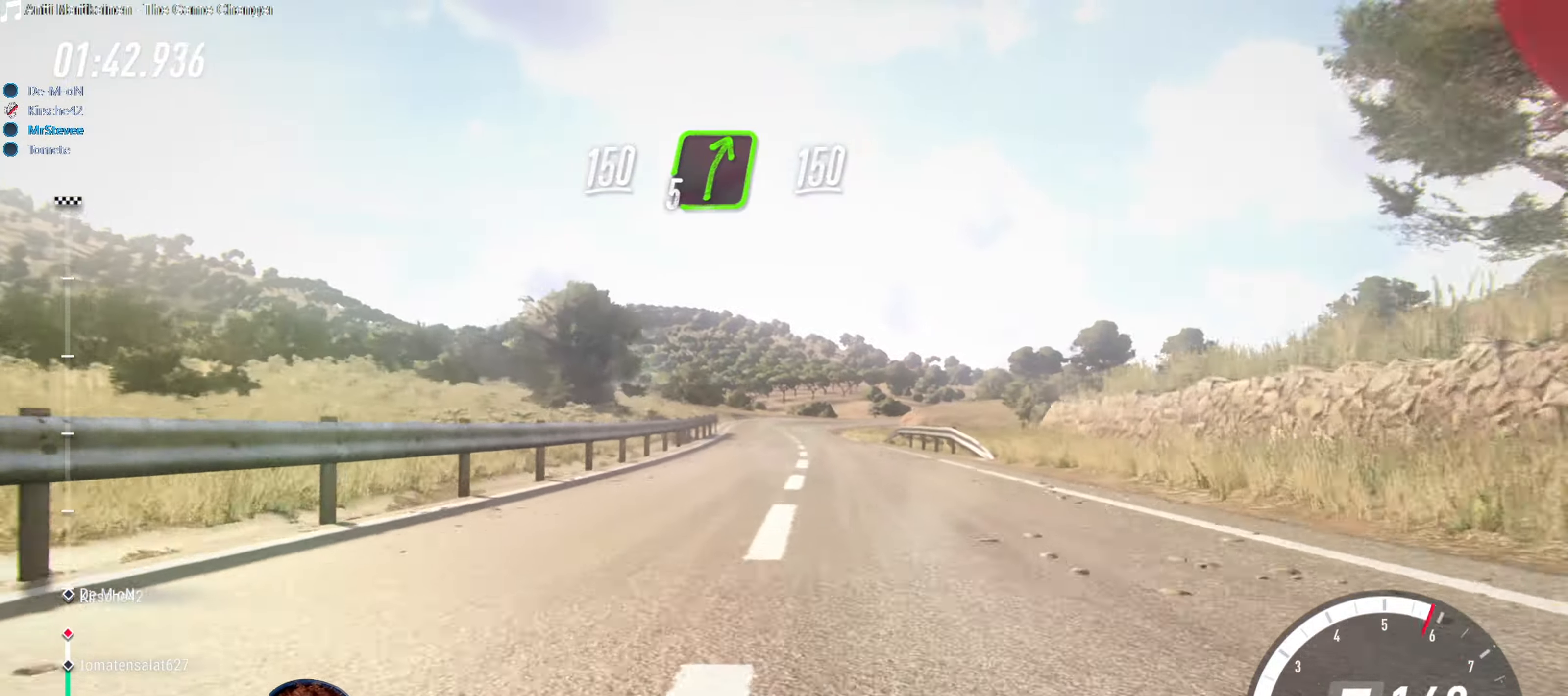
{"buttons": ["L2"], "left_stick": "center", "right_stick": "center", "events": []}
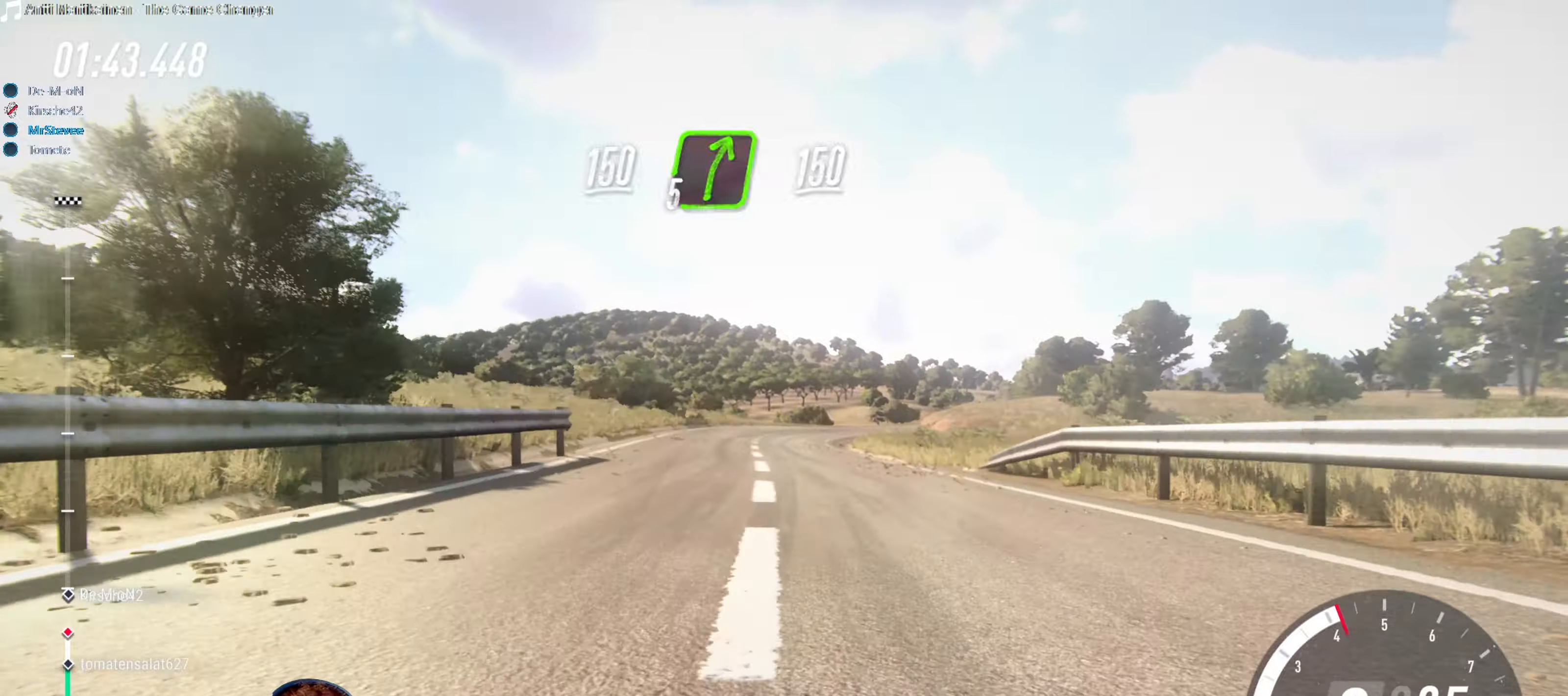
{"buttons": ["R2"], "left_stick": "center", "right_stick": "center", "events": [[133, "L2", "up"], [500, "R2", "down"]]}
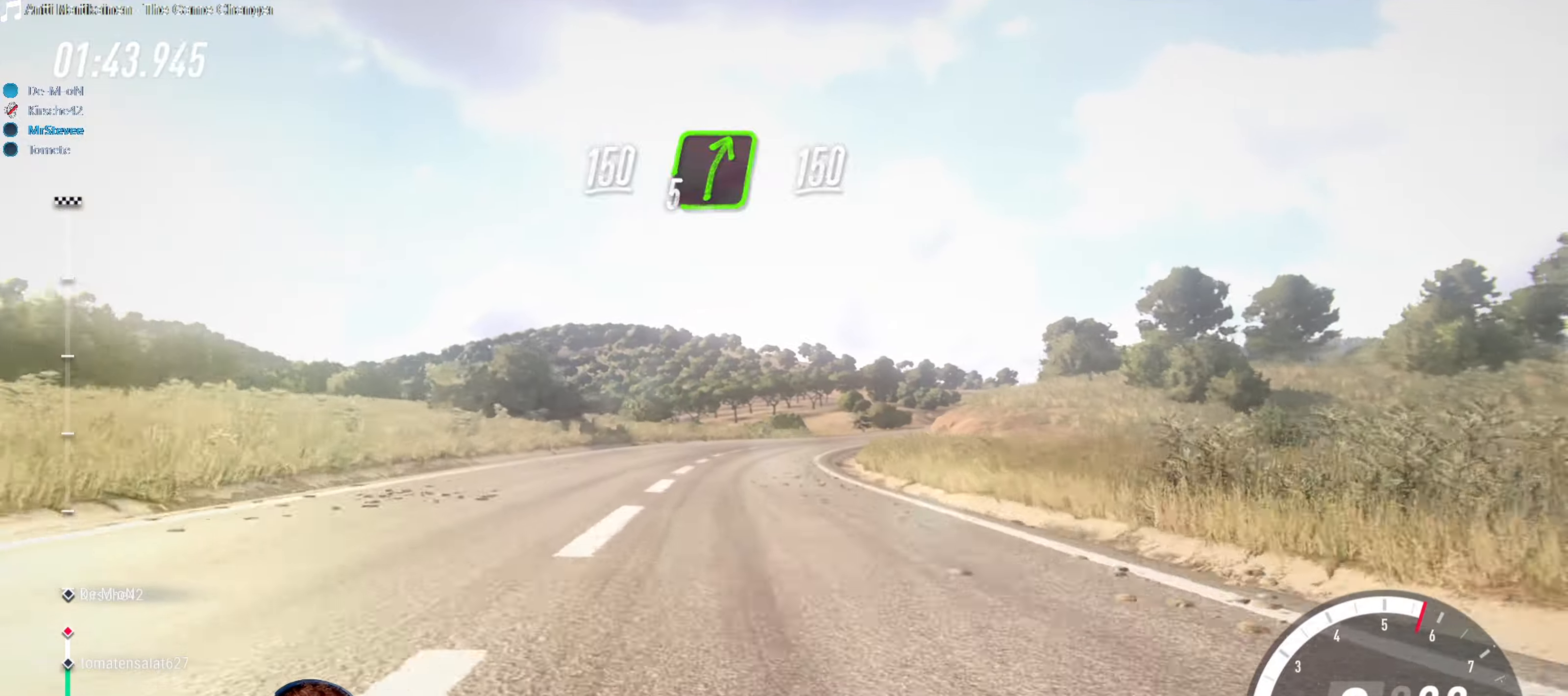
{"buttons": ["R2"], "left_stick": "center", "right_stick": "center", "events": [[216, "R2", "up"], [366, "left_stick", "right"], [450, "left_stick", "center"], [466, "R2", "down"]]}
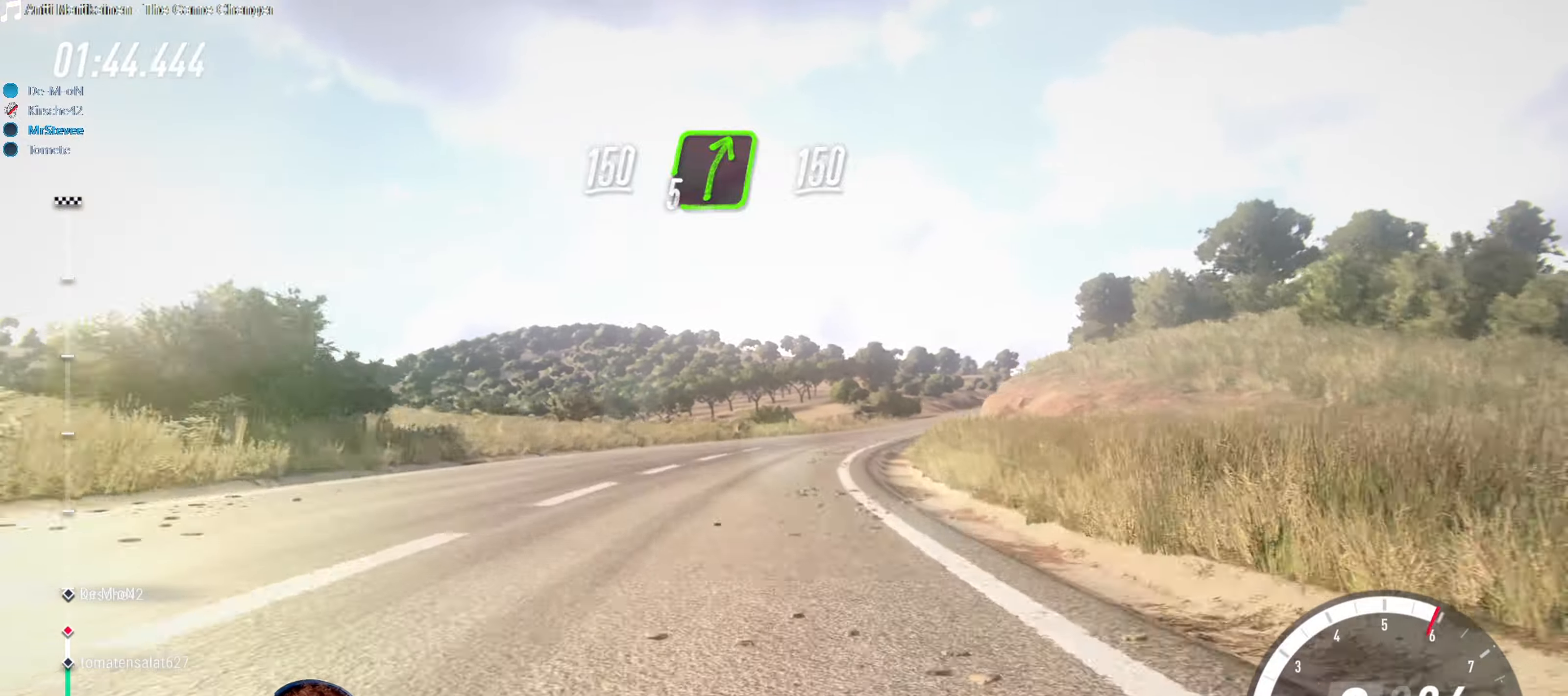
{"buttons": ["R2"], "left_stick": "right", "right_stick": "center", "events": [[33, "left_stick", "right"], [216, "left_stick", "center"], [333, "left_stick", "down"], [433, "left_stick", "center"], [500, "left_stick", "right"]]}
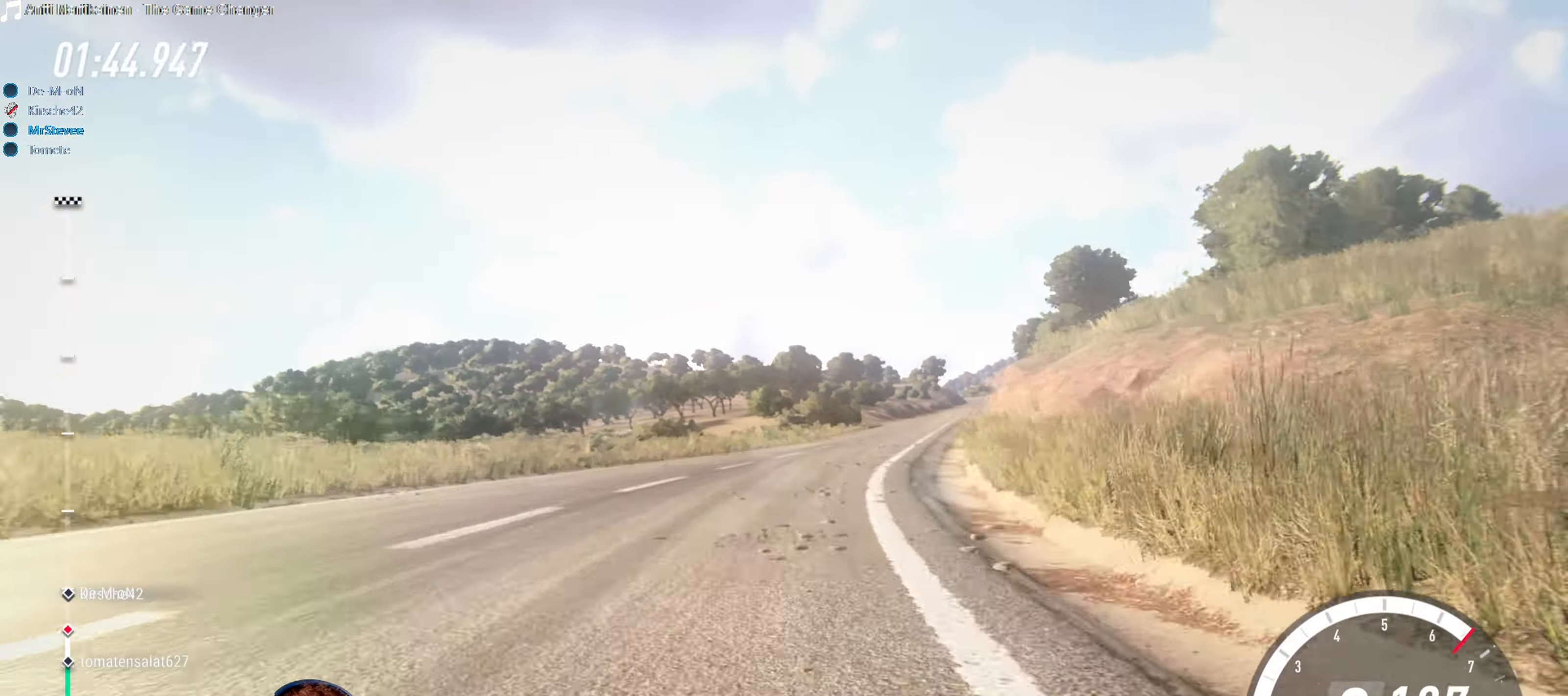
{"buttons": ["R2"], "left_stick": "down-left", "right_stick": "center", "events": [[83, "R2", "up"], [300, "R2", "down"], [300, "left_stick", "center"], [466, "left_stick", "down-left"]]}
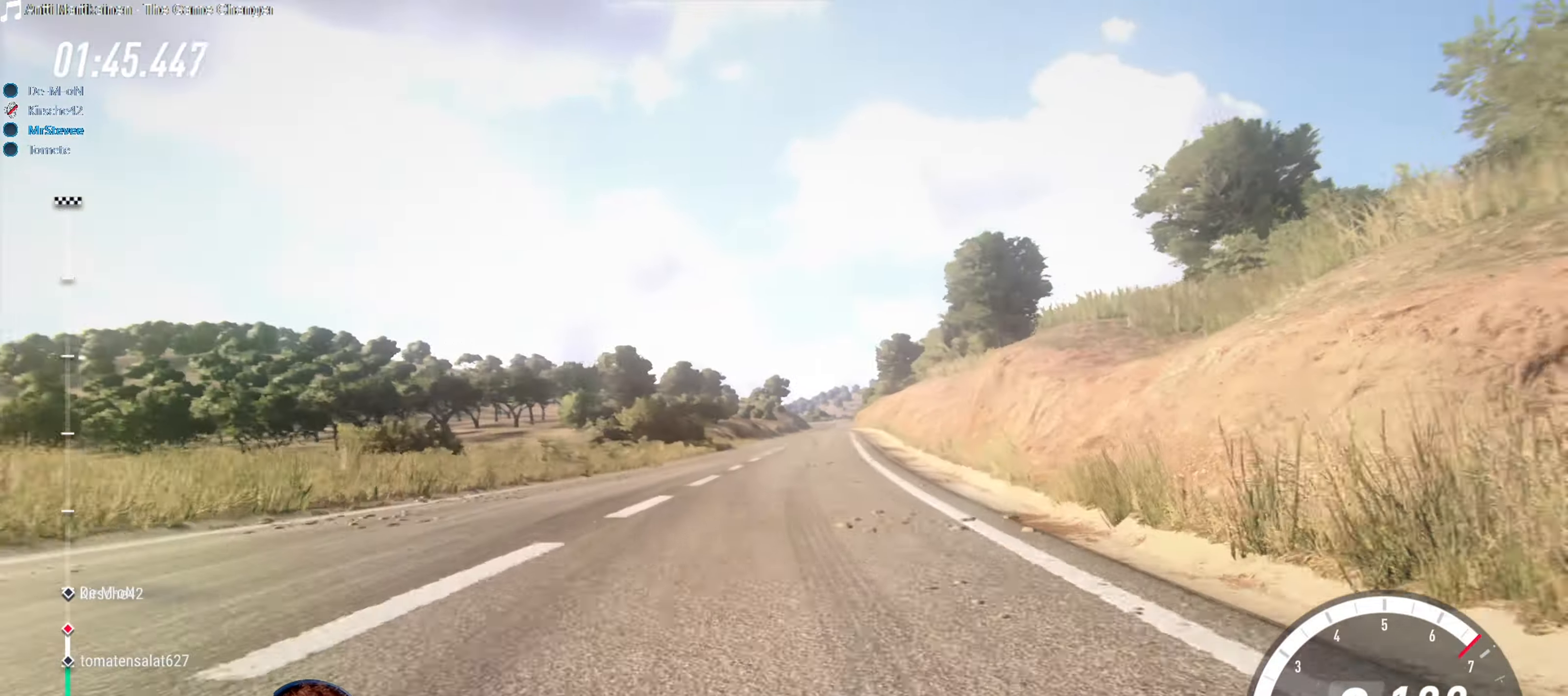
{"buttons": ["R2"], "left_stick": "right", "right_stick": "center", "events": [[100, "left_stick", "center"], [233, "left_stick", "down-left"], [283, "left_stick", "center"], [433, "left_stick", "right"]]}
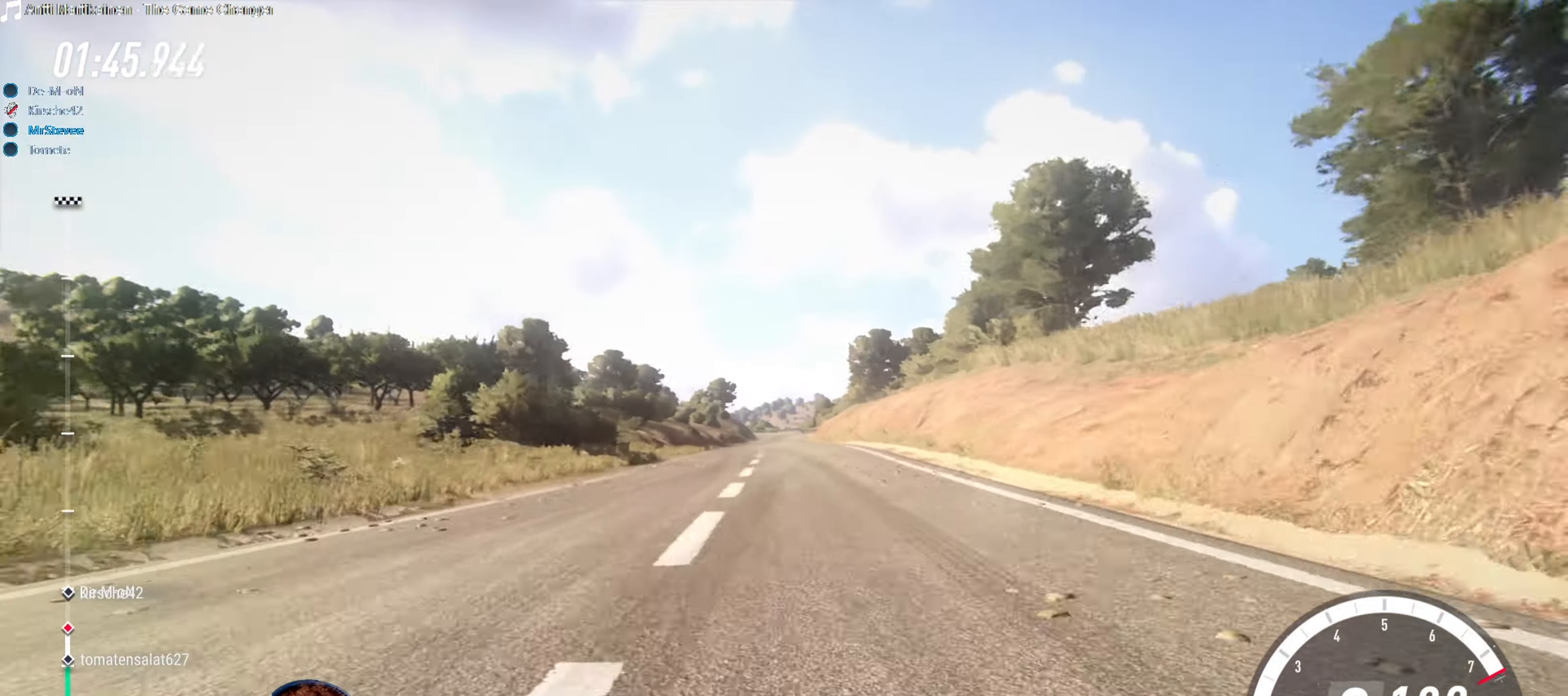
{"buttons": ["R2"], "left_stick": "down-left", "right_stick": "center", "events": [[16, "left_stick", "center"], [216, "left_stick", "down-left"], [333, "left_stick", "center"], [450, "left_stick", "down-left"]]}
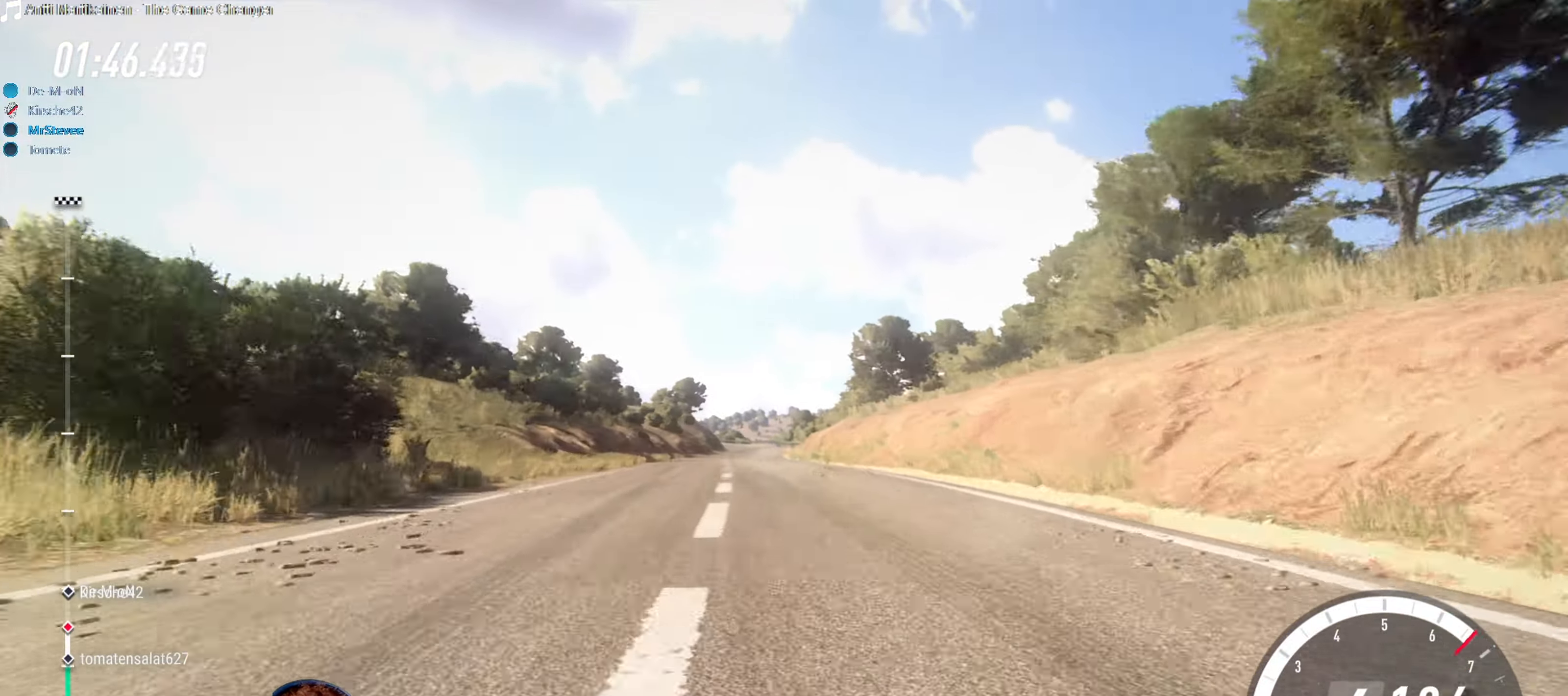
{"buttons": ["R2"], "left_stick": "center", "right_stick": "center", "events": [[83, "left_stick", "center"]]}
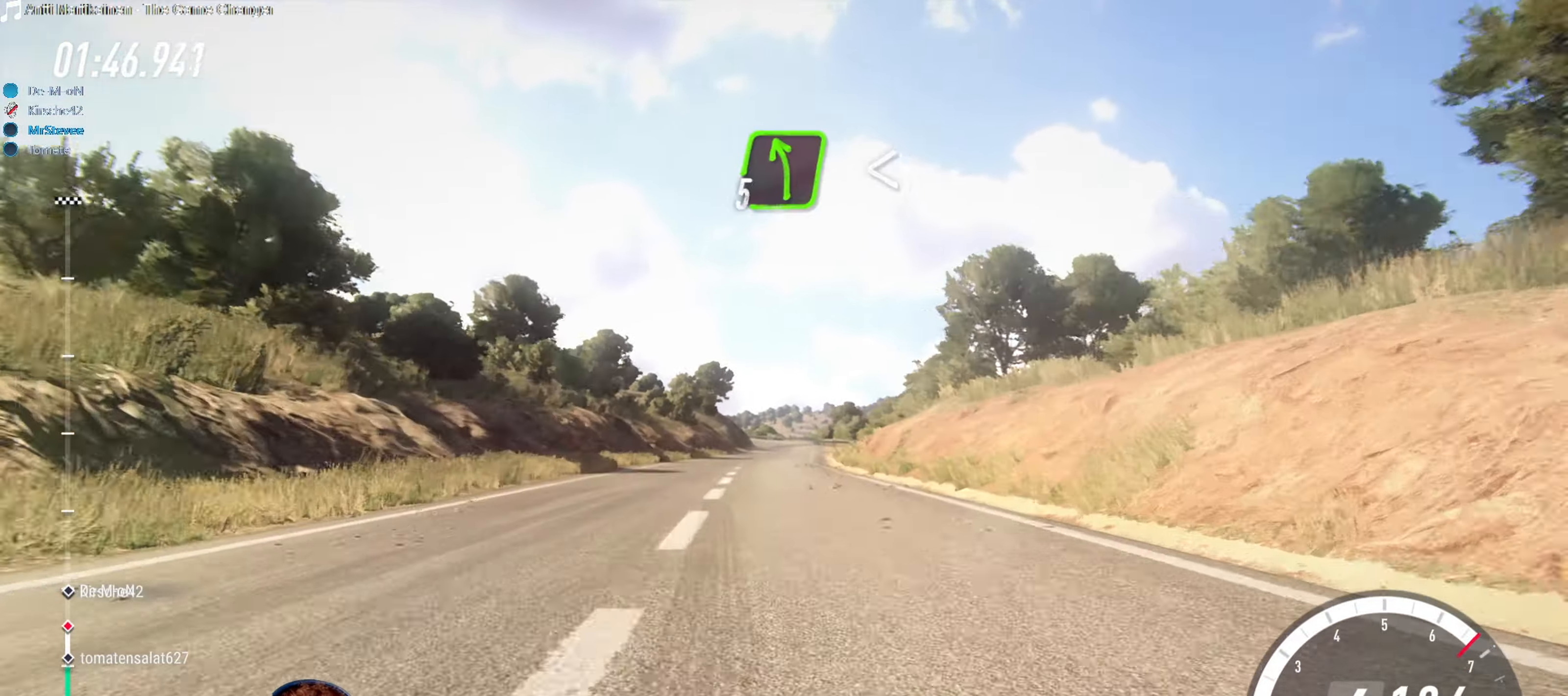
{"buttons": ["R2"], "left_stick": "right", "right_stick": "center", "events": [[133, "left_stick", "down-left"], [266, "left_stick", "center"], [400, "left_stick", "right"]]}
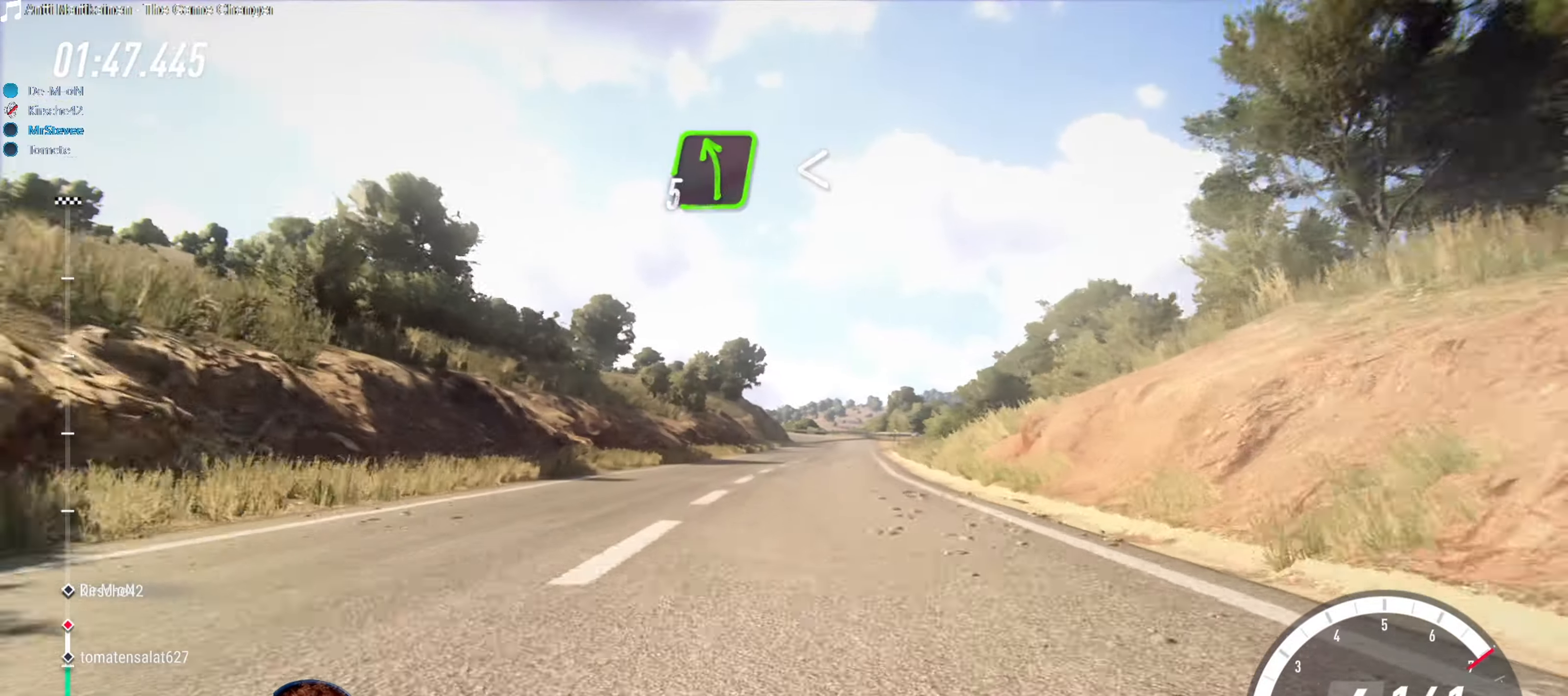
{"buttons": [], "left_stick": "center", "right_stick": "center", "events": [[66, "left_stick", "center"], [100, "R2", "up"], [250, "L2", "down"], [416, "L2", "up"]]}